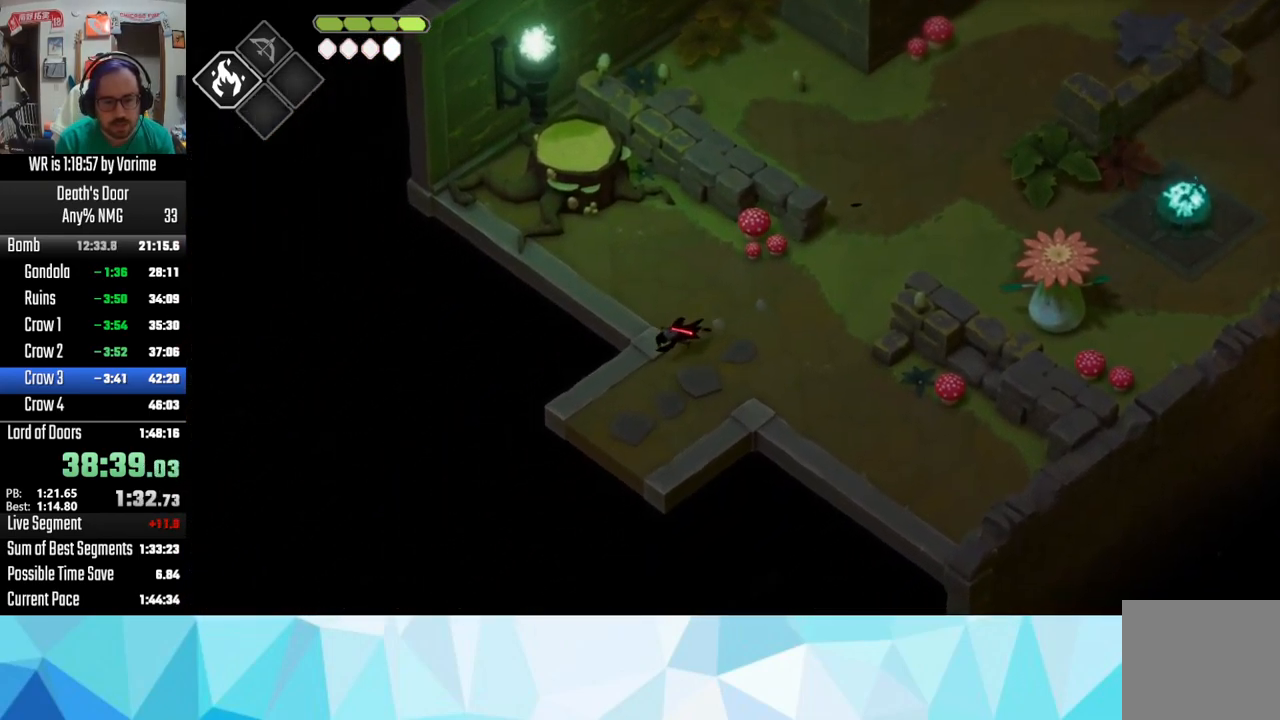
Gameplay with a controller (PlayStation layout); each line is a JSON object with the inputs held at the frame after it. "button_events" lists button changes between this image and that frame as [ms after this image, input, new state], when the widget could be followed in between (sticks are given only as held states).
{"buttons": ["CROSS"], "left_stick": "down-left", "right_stick": "center", "button_events": [[17, "CROSS", "down"], [134, "CROSS", "up"], [217, "CROSS", "down"], [367, "CROSS", "up"], [417, "CROSS", "down"]]}
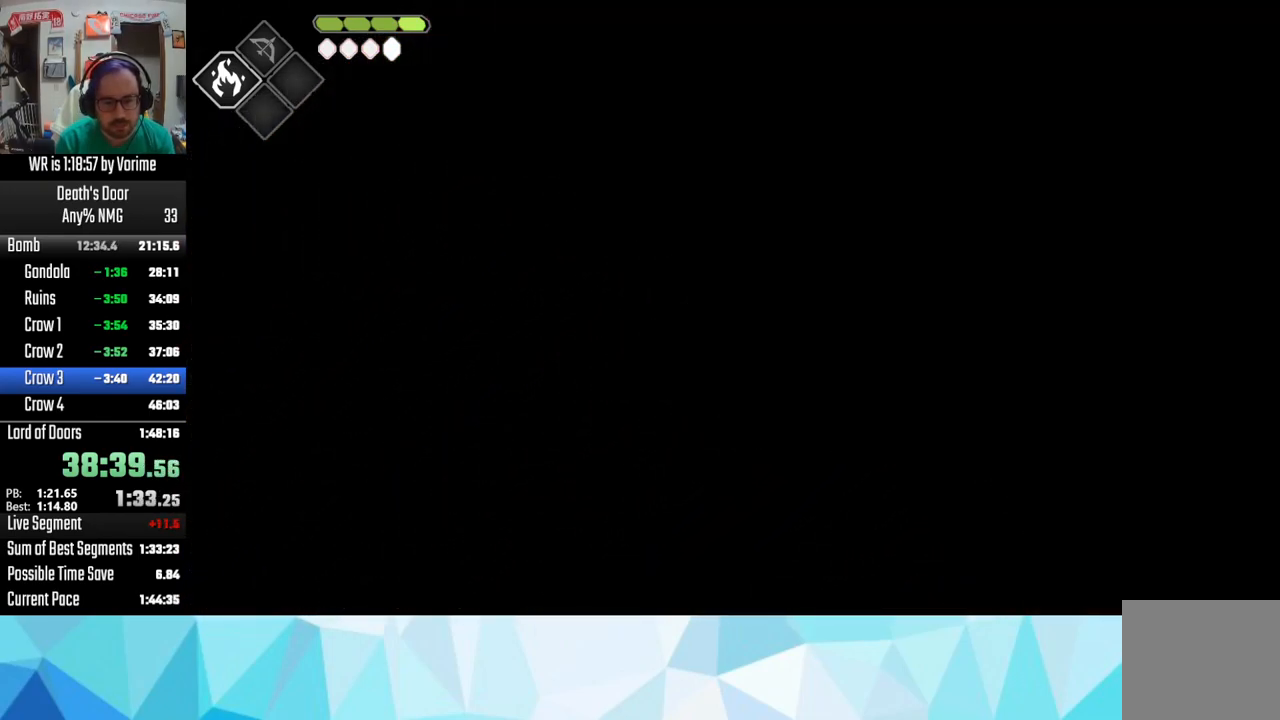
{"buttons": [], "left_stick": "down-left", "right_stick": "center", "button_events": [[50, "CROSS", "up"], [100, "CROSS", "down"], [184, "CROSS", "up"], [267, "CROSS", "down"], [400, "CROSS", "up"]]}
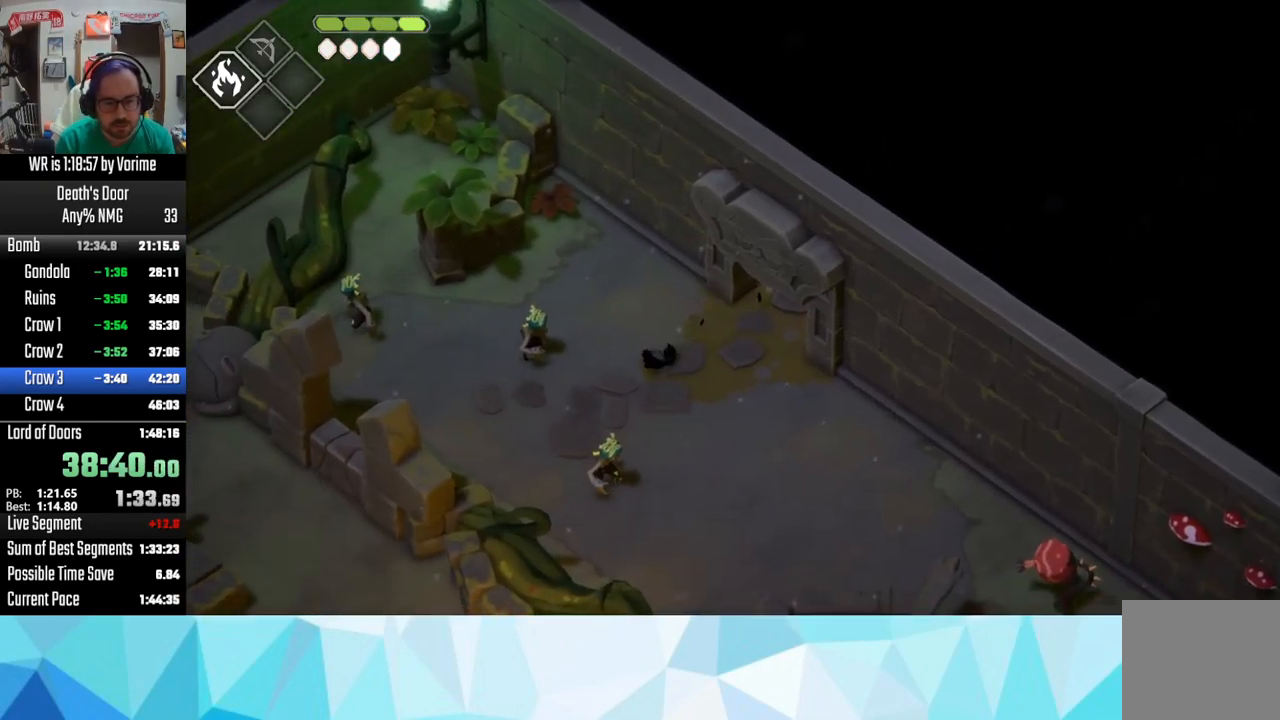
{"buttons": ["CROSS", "L3"], "left_stick": "down", "right_stick": "center", "button_events": [[34, "CROSS", "down"], [134, "CROSS", "up"], [434, "L3", "down"], [467, "CROSS", "down"]]}
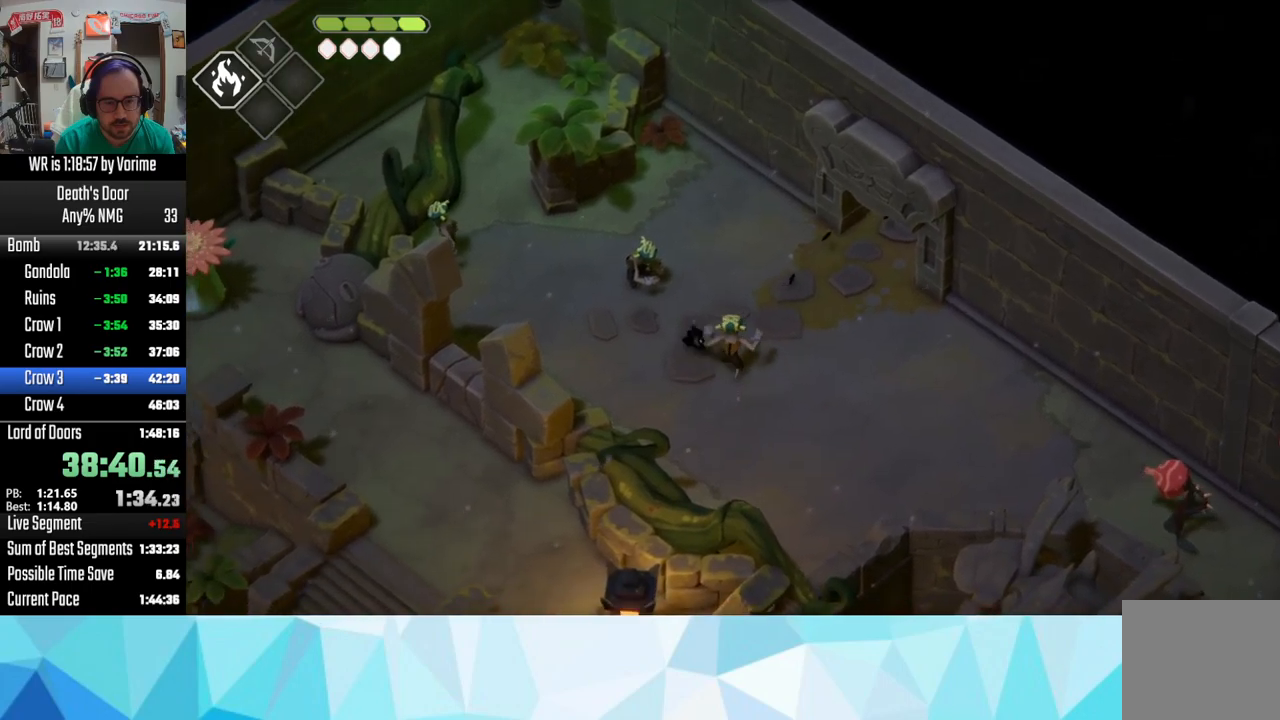
{"buttons": ["L3"], "left_stick": "down-right", "right_stick": "center", "button_events": [[300, "CROSS", "up"], [350, "CROSS", "down"], [433, "CROSS", "up"]]}
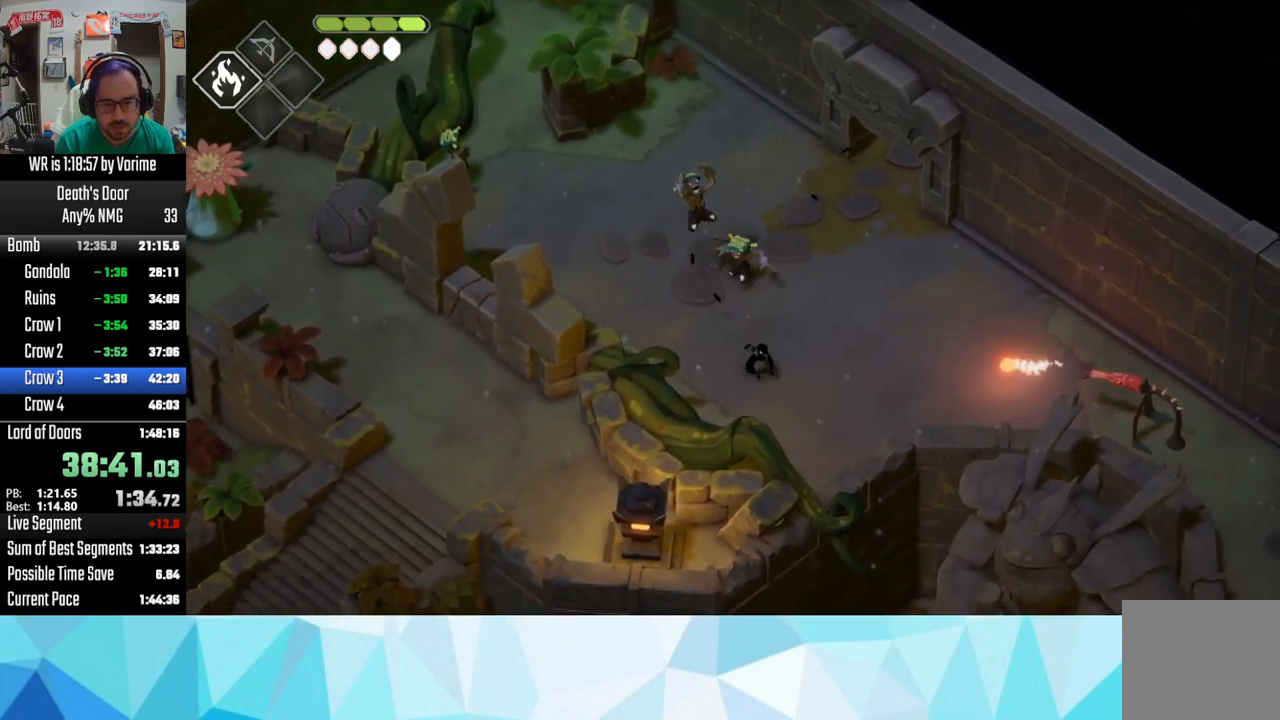
{"buttons": ["L3"], "left_stick": "down-right", "right_stick": "center", "button_events": [[67, "CROSS", "down"], [133, "CROSS", "up"], [183, "CROSS", "down"], [450, "CROSS", "up"]]}
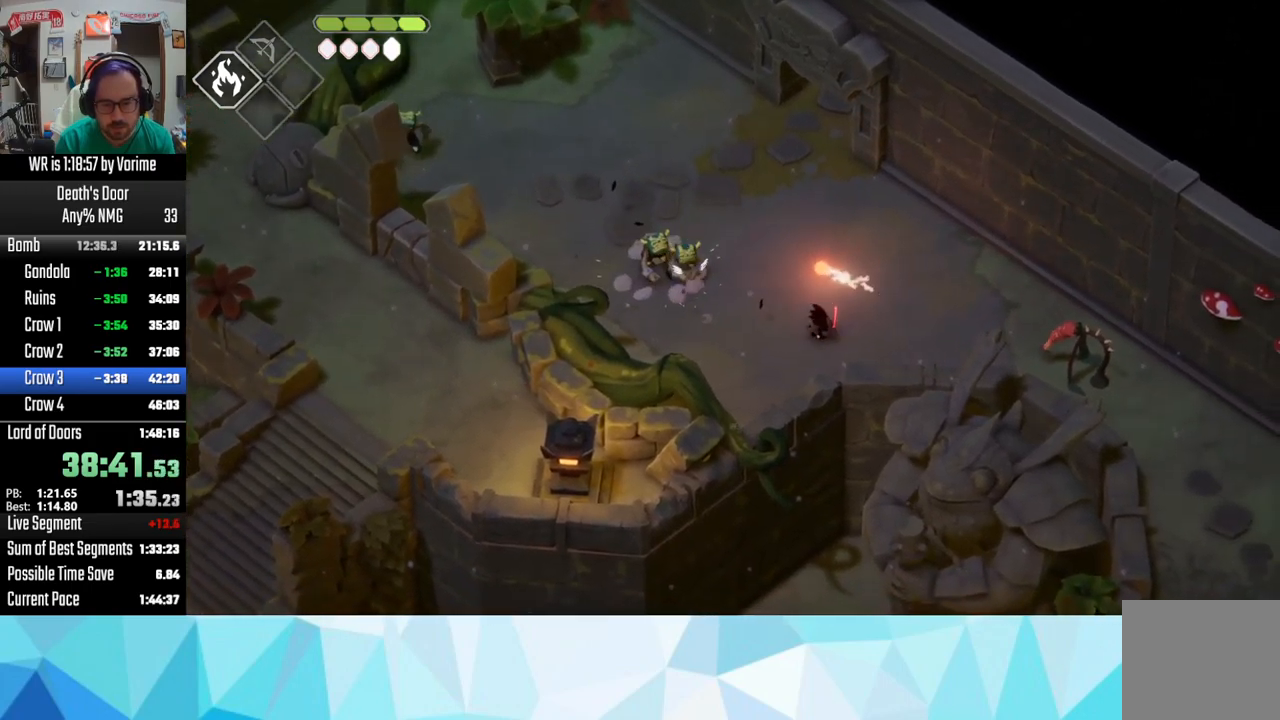
{"buttons": ["CROSS", "L3"], "left_stick": "down", "right_stick": "center", "button_events": [[67, "CROSS", "down"], [150, "CROSS", "up"], [250, "CROSS", "down"], [367, "CROSS", "up"], [450, "CROSS", "down"]]}
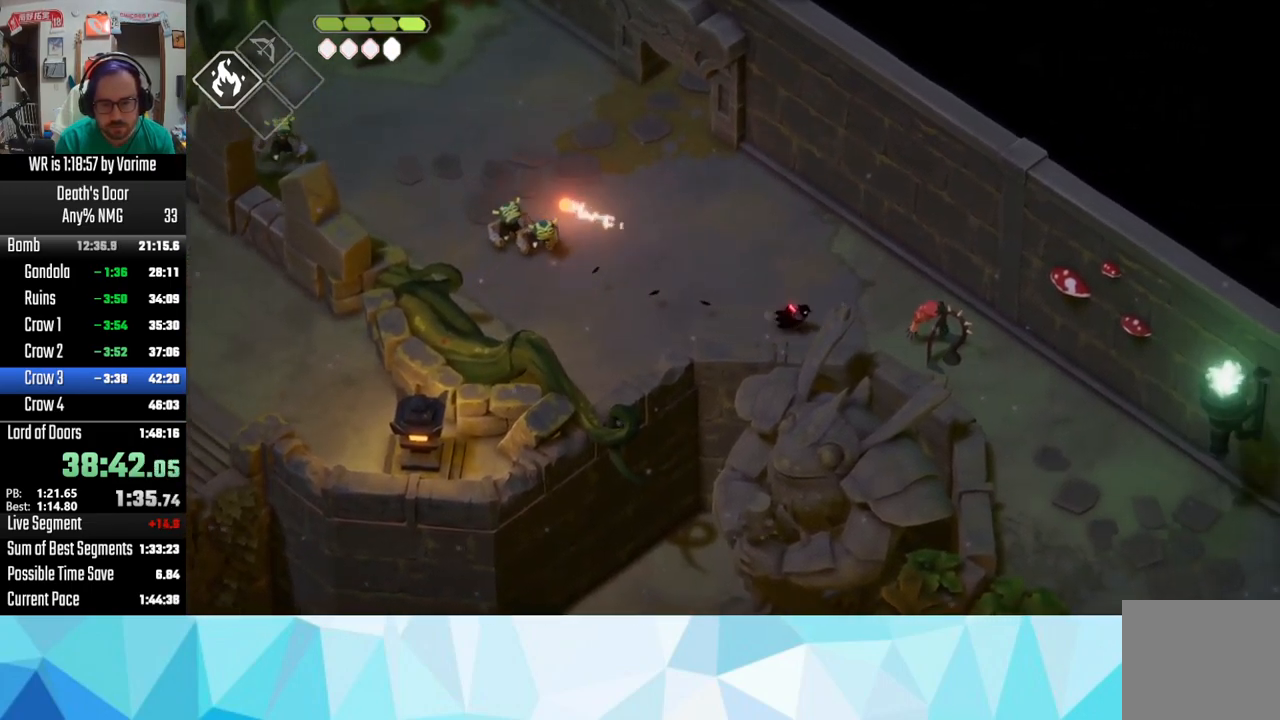
{"buttons": ["CROSS", "L3"], "left_stick": "down", "right_stick": "center", "button_events": [[50, "CROSS", "up"], [150, "CROSS", "down"], [250, "CROSS", "up"], [300, "CROSS", "down"], [433, "CROSS", "up"], [483, "CROSS", "down"]]}
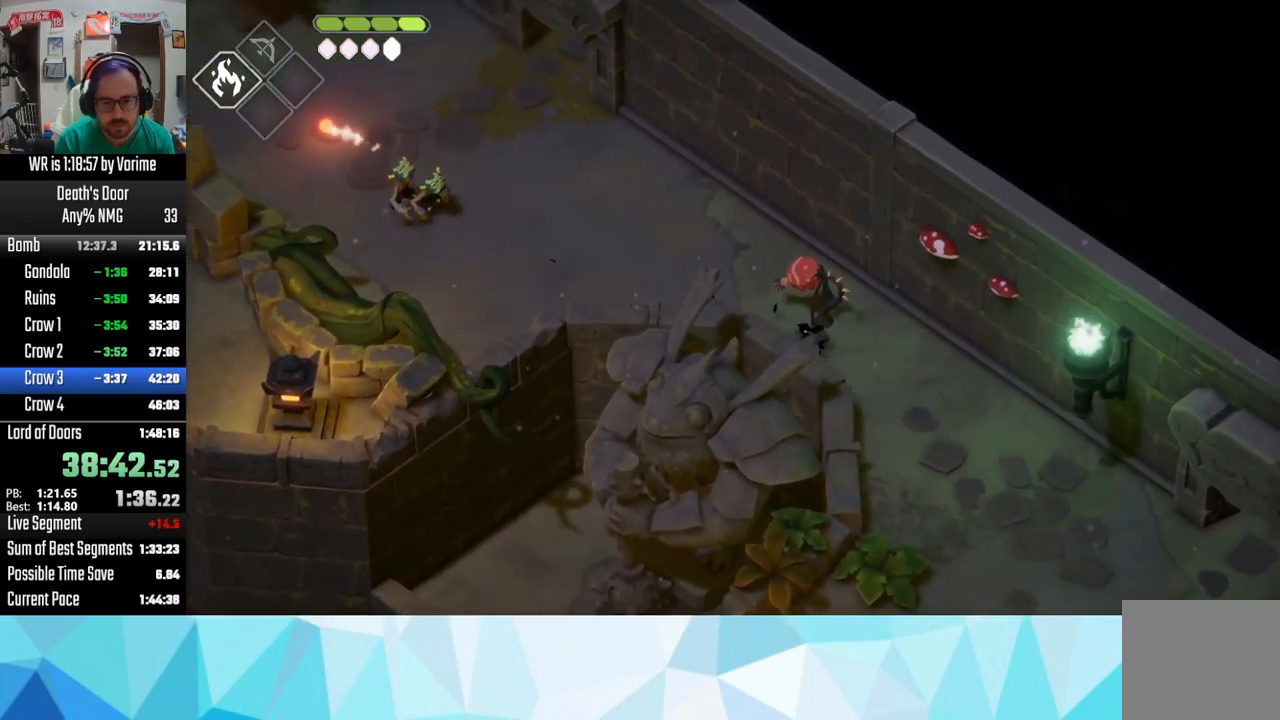
{"buttons": ["CROSS", "L3"], "left_stick": "down", "right_stick": "center", "button_events": [[133, "CROSS", "up"], [217, "CROSS", "down"]]}
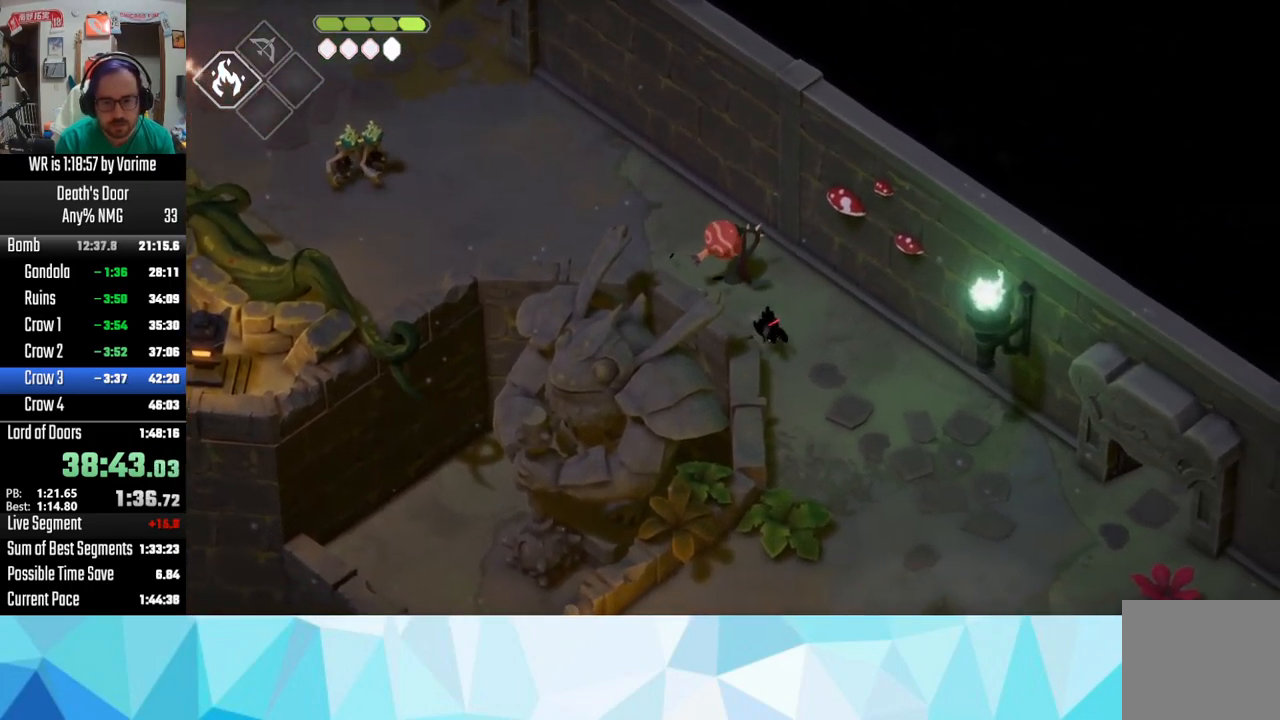
{"buttons": ["L3"], "left_stick": "down", "right_stick": "center", "button_events": [[33, "CROSS", "up"], [83, "CROSS", "down"], [400, "CROSS", "up"]]}
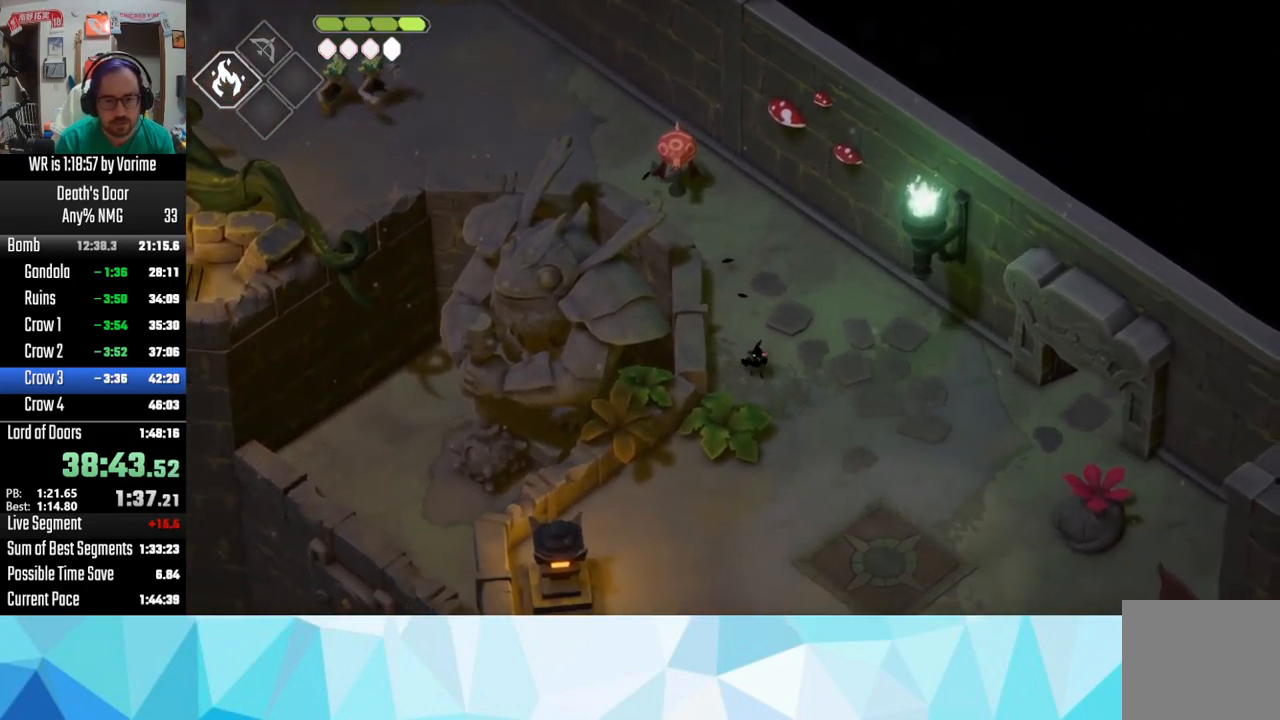
{"buttons": ["L3"], "left_stick": "down", "right_stick": "center", "button_events": [[17, "CROSS", "down"], [83, "CROSS", "up"], [133, "CROSS", "down"], [467, "CROSS", "up"]]}
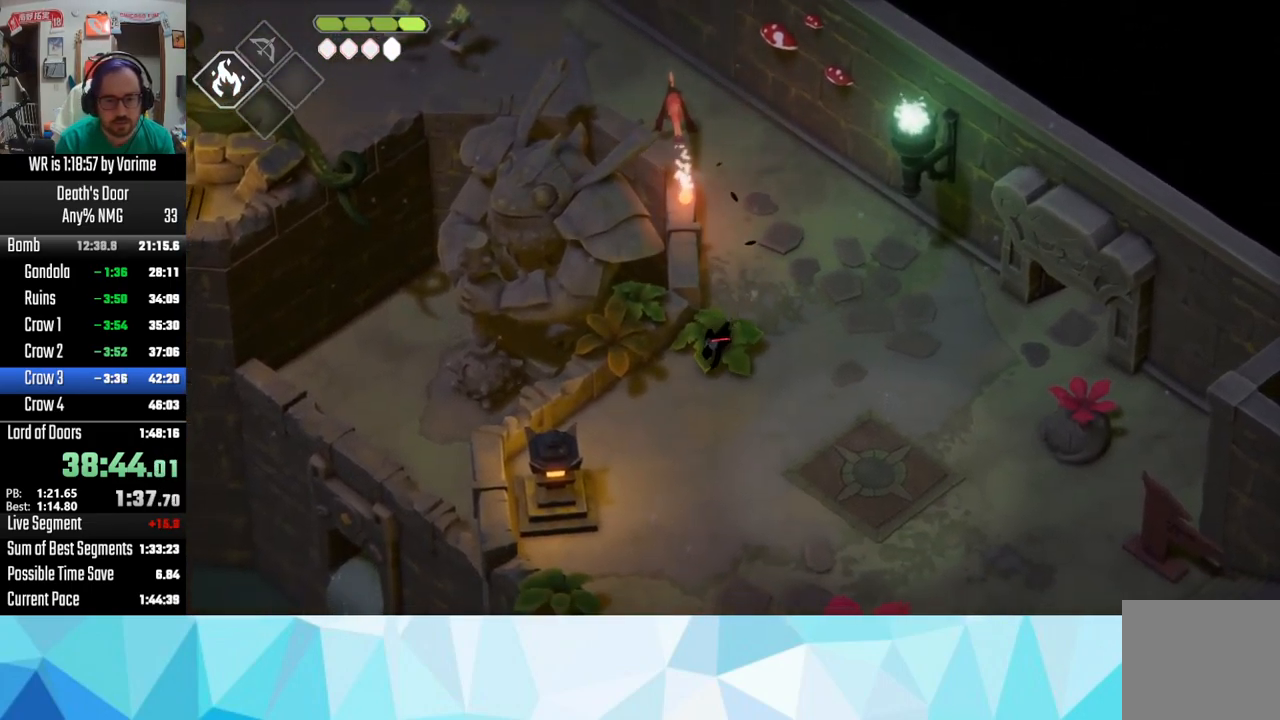
{"buttons": ["CROSS", "L3"], "left_stick": "down", "right_stick": "center", "button_events": [[50, "CROSS", "down"], [183, "CROSS", "up"], [267, "CROSS", "down"], [350, "CROSS", "up"], [450, "CROSS", "down"]]}
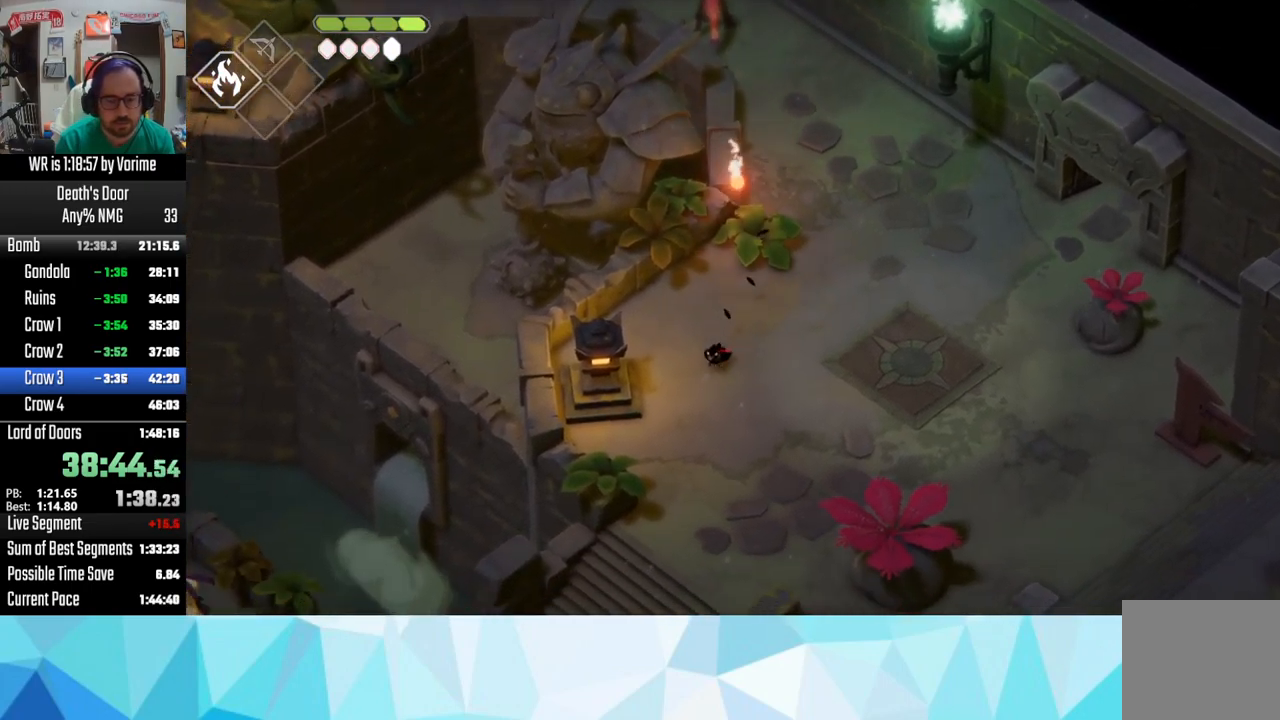
{"buttons": ["CROSS", "L3"], "left_stick": "down", "right_stick": "center", "button_events": [[33, "CROSS", "up"], [117, "CROSS", "down"], [233, "CROSS", "up"], [450, "CROSS", "down"]]}
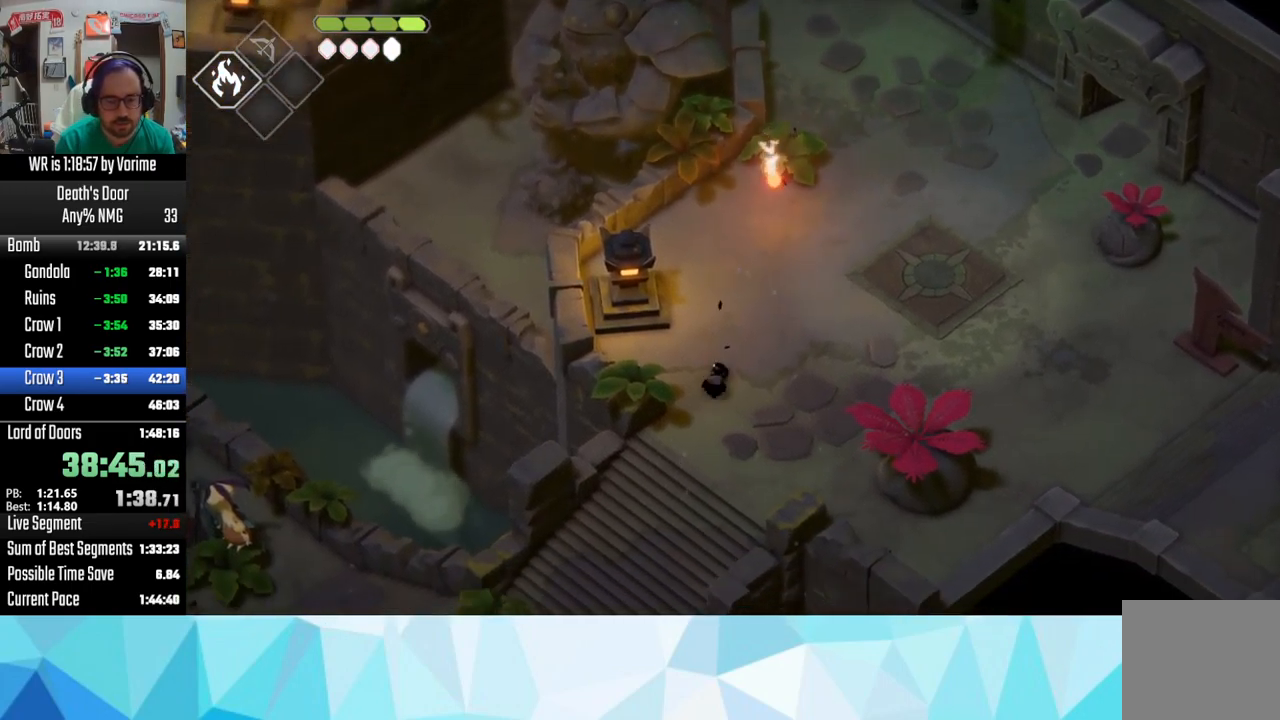
{"buttons": ["L3"], "left_stick": "left", "right_stick": "center", "button_events": [[50, "CROSS", "up"], [150, "CROSS", "down"], [266, "CROSS", "up"], [366, "CROSS", "down"], [433, "CROSS", "up"]]}
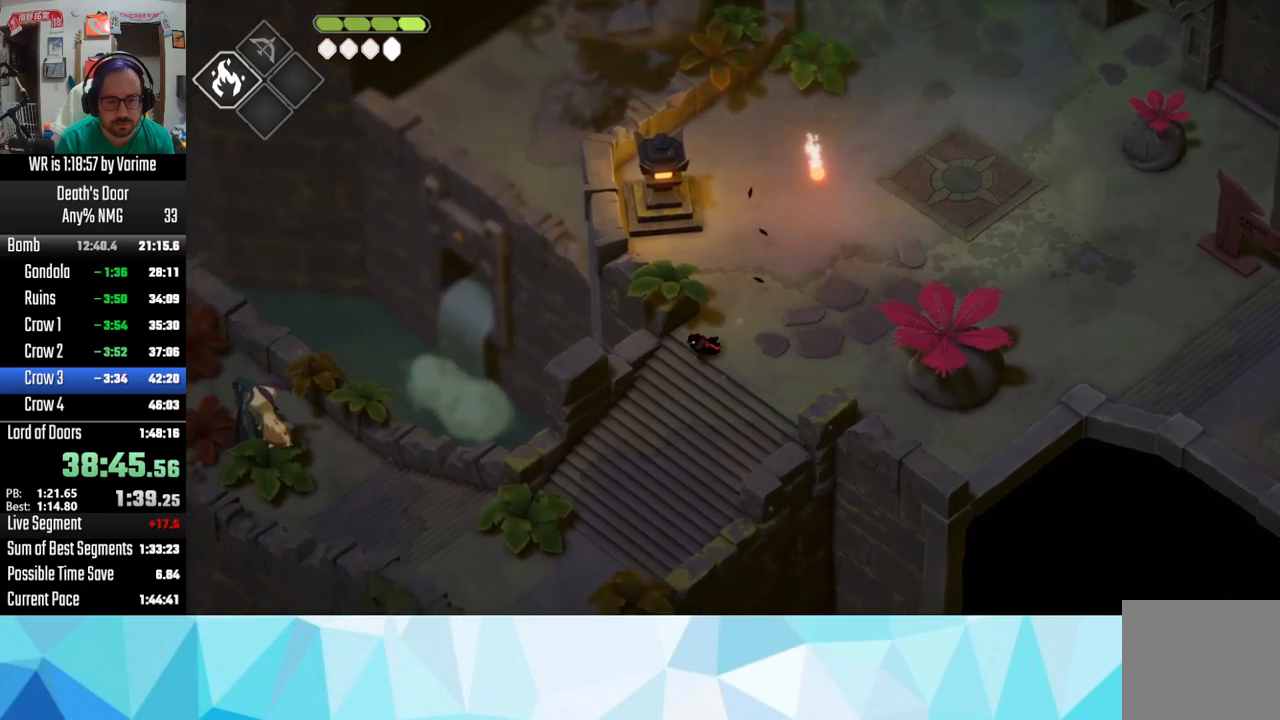
{"buttons": ["CROSS"], "left_stick": "down-left", "right_stick": "center", "button_events": [[17, "CROSS", "down"], [17, "L3", "up"], [100, "CROSS", "up"], [150, "CROSS", "down"], [283, "CROSS", "up"], [417, "CROSS", "down"]]}
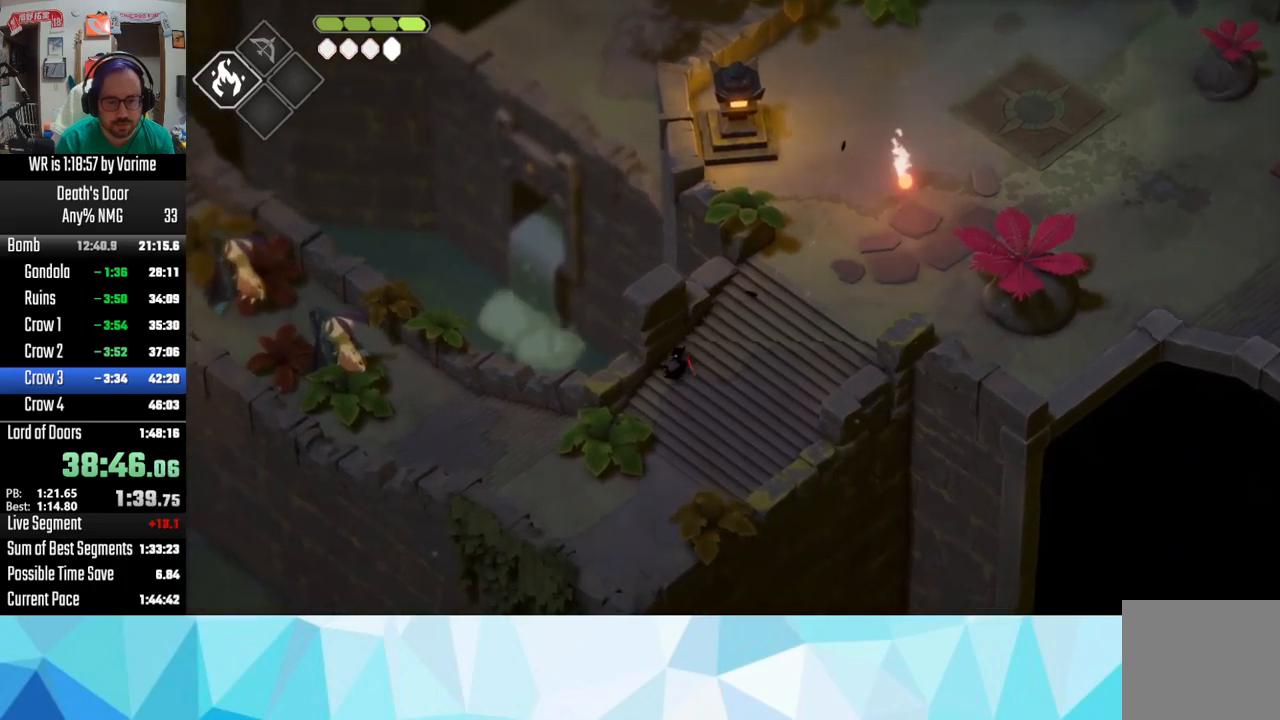
{"buttons": ["L3"], "left_stick": "up-left", "right_stick": "center", "button_events": [[17, "CROSS", "up"], [133, "CROSS", "down"], [267, "CROSS", "up"], [317, "L3", "down"]]}